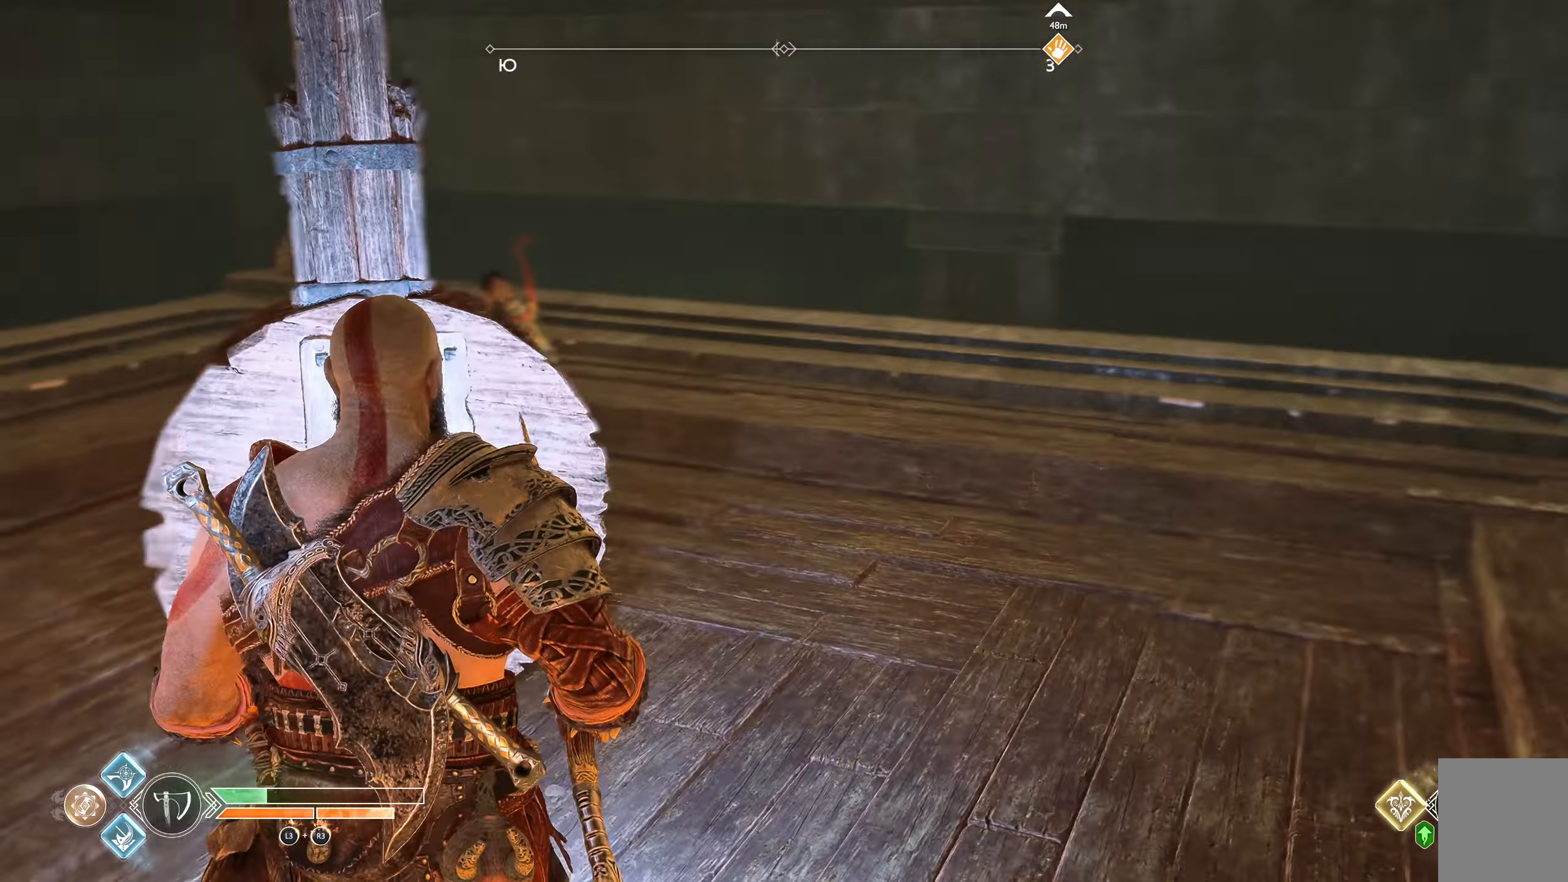
Gameplay with a controller (Xbox layout); each line is a JSON object with the inputs held at the frame after it. "button_events" lists button changes between this image and that frame as [ms after this image, input, new state], when the widget could be followed in between (sticks are given only as held states).
{"buttons": [], "left_stick": "right", "right_stick": "left", "button_events": []}
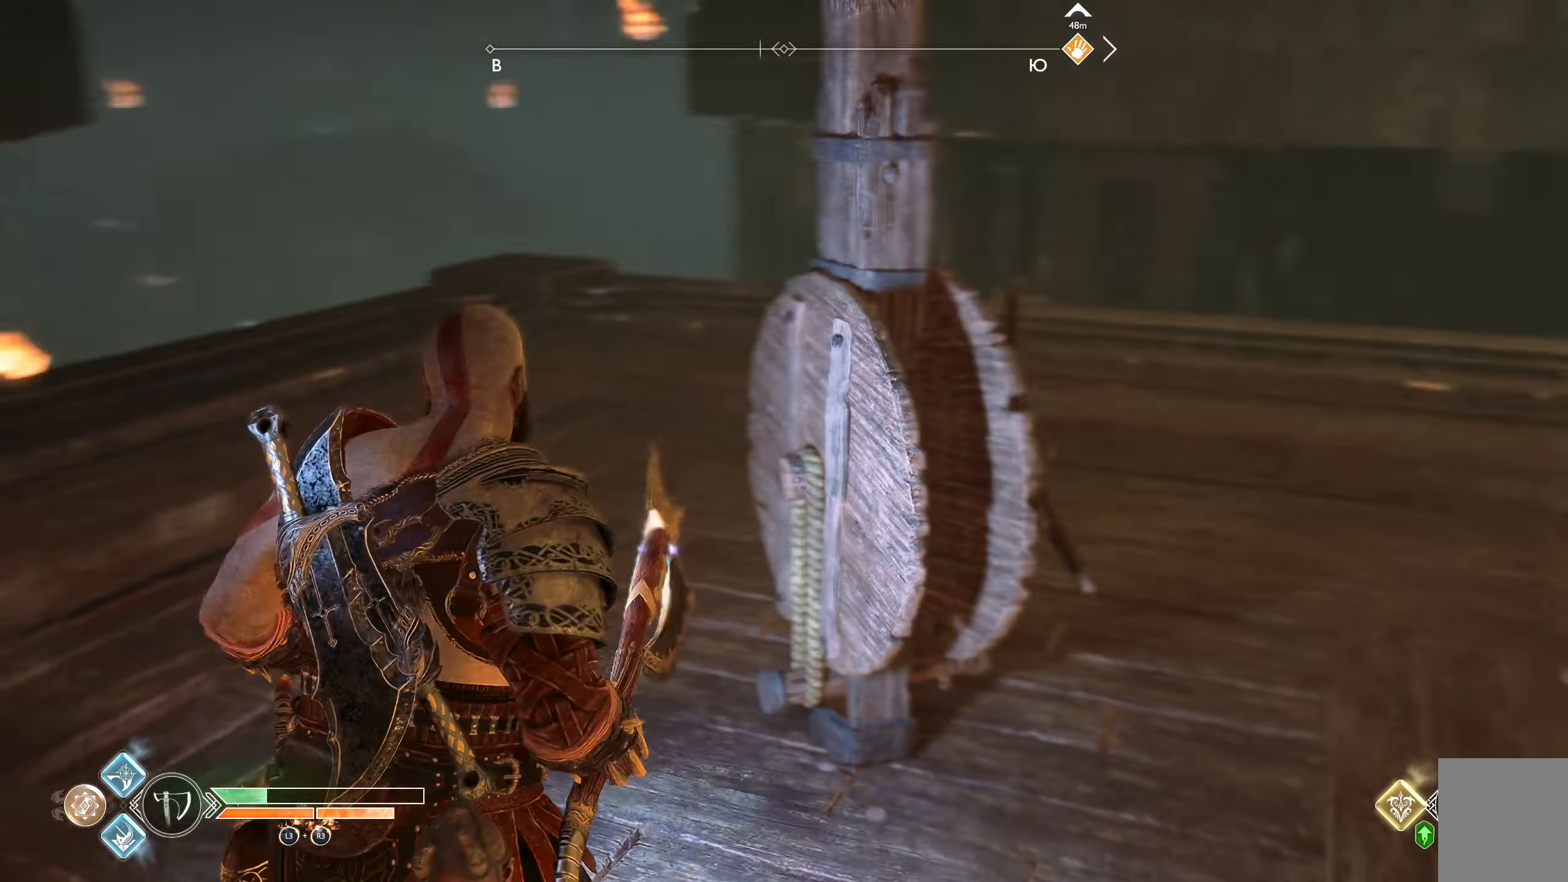
{"buttons": [], "left_stick": "right", "right_stick": "center", "button_events": []}
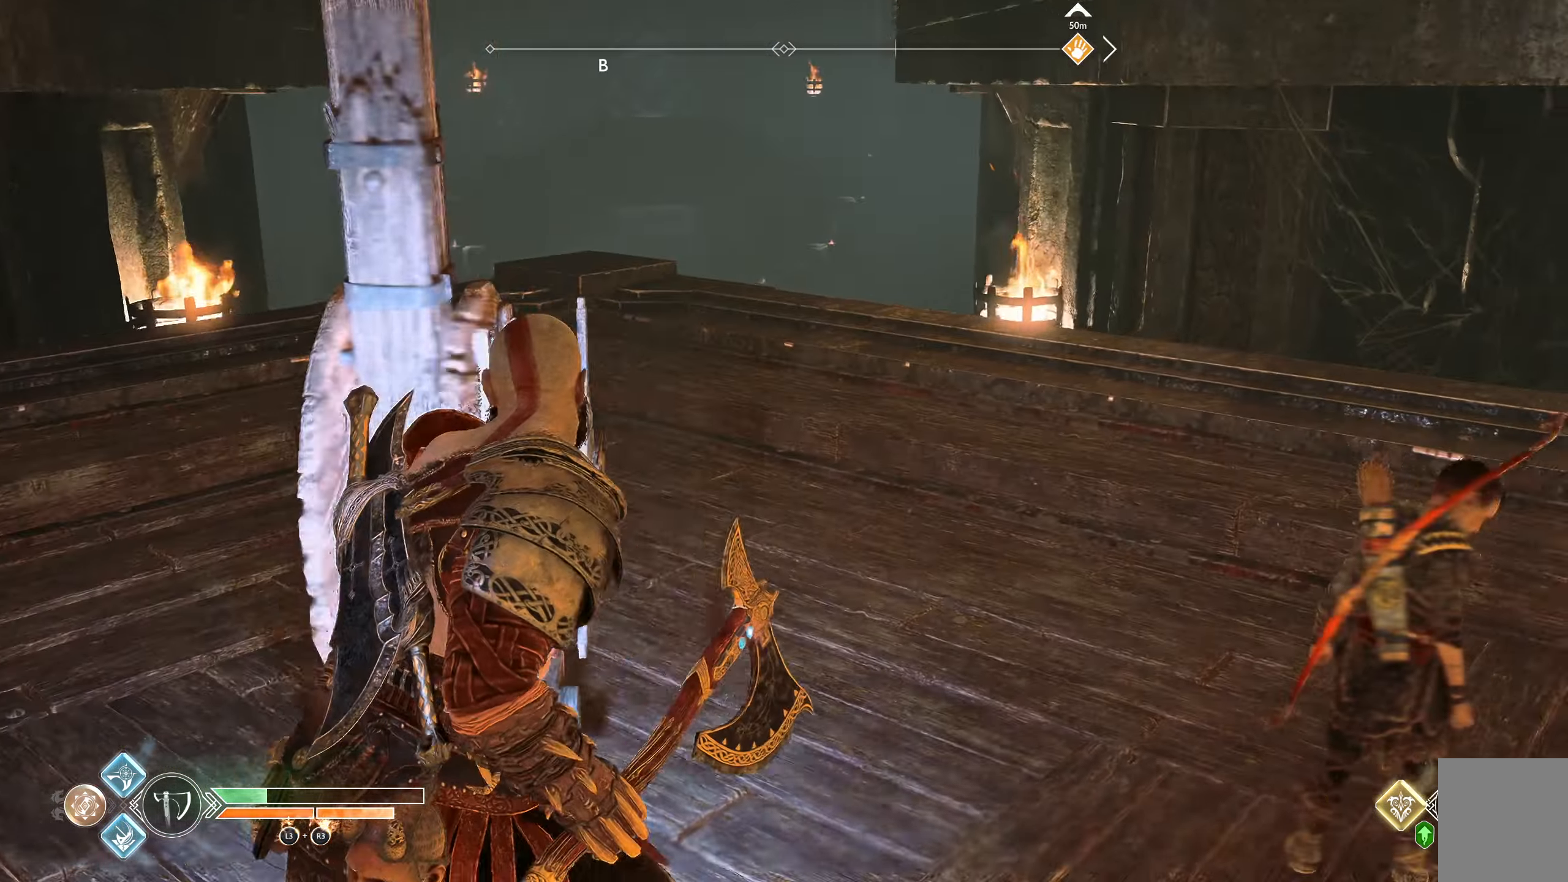
{"buttons": [], "left_stick": "up", "right_stick": "center", "button_events": []}
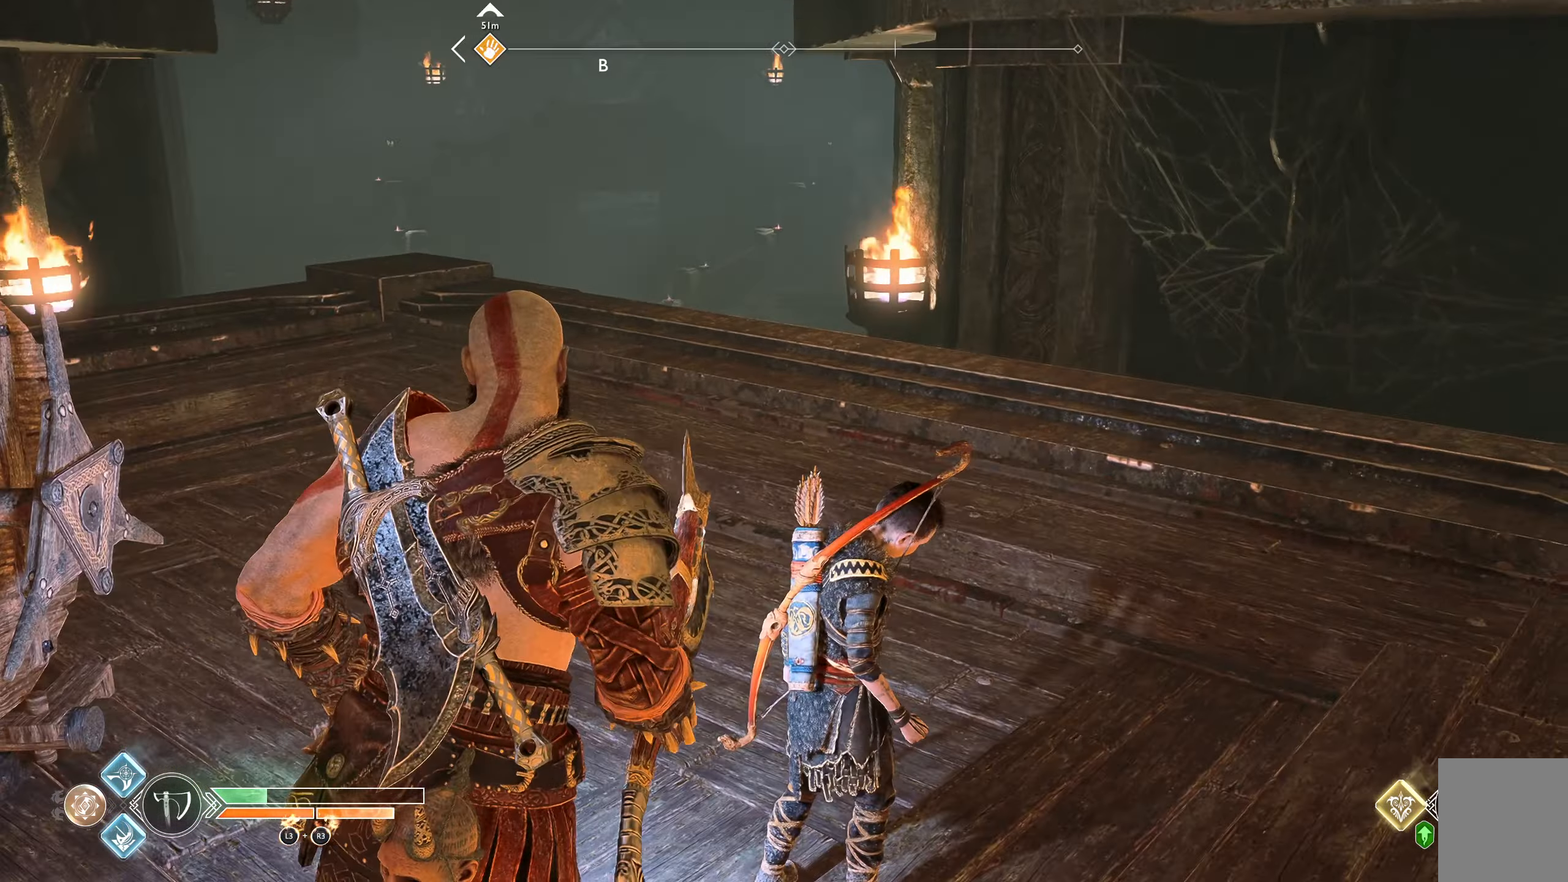
{"buttons": [], "left_stick": "center", "right_stick": "center", "button_events": []}